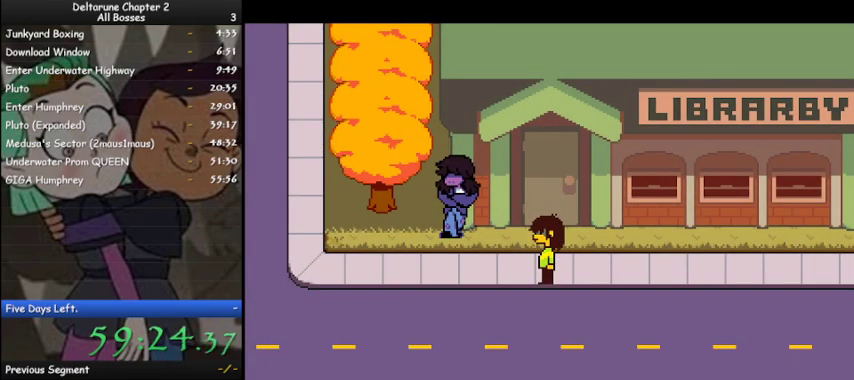
Gameplay with keyboard; each line is a JSON object with the keys held at the frame after it. "events" lists presses ("down") and releases ("up") of "c", "ctrl", "down", "left", "return", "right", "shift", "up", "x" and "z" between this image and that frame as [ms after this image, input, new state], when the widget could be followed in between. No other keys are recorded. Mouse input is not recorded.
{"keys": ["ctrl", "left", "shift", "z"], "events": [[133, "z", "down"], [200, "z", "up"], [300, "z", "down"], [400, "z", "up"], [500, "z", "down"]]}
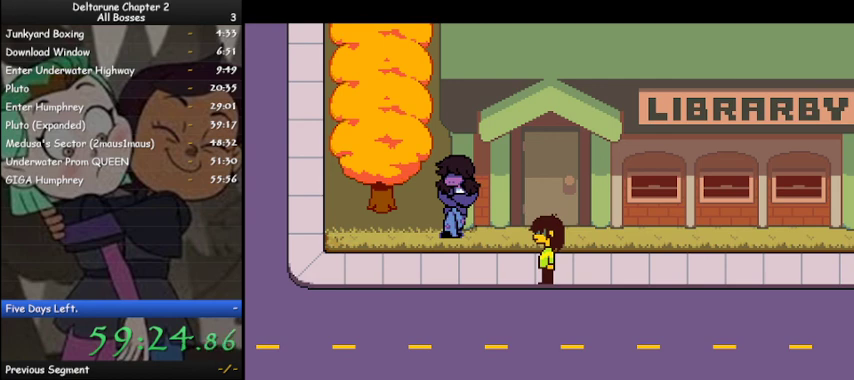
{"keys": ["ctrl", "left", "shift", "z"], "events": [[133, "z", "up"], [233, "z", "down"], [333, "z", "up"], [467, "z", "down"]]}
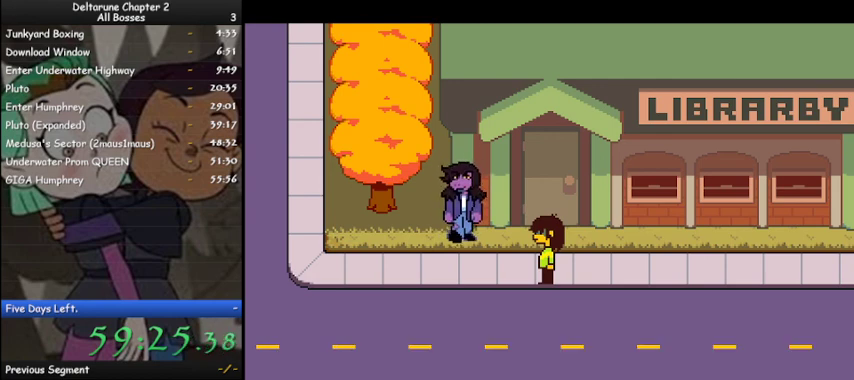
{"keys": ["ctrl", "left", "shift"], "events": [[67, "z", "up"], [133, "z", "down"], [233, "z", "up"], [333, "z", "down"], [433, "z", "up"]]}
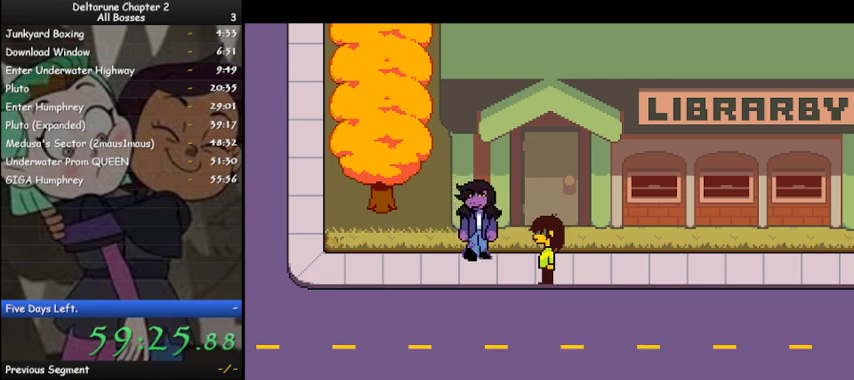
{"keys": ["ctrl", "left", "shift", "z"], "events": [[67, "z", "down"], [167, "z", "up"], [267, "z", "down"], [367, "z", "up"], [500, "z", "down"]]}
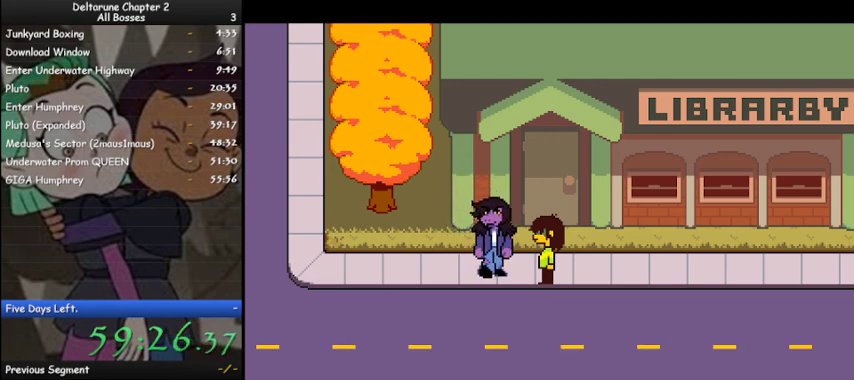
{"keys": ["ctrl", "left", "shift"], "events": [[100, "z", "up"], [167, "z", "down"], [267, "z", "up"], [400, "z", "down"], [467, "z", "up"]]}
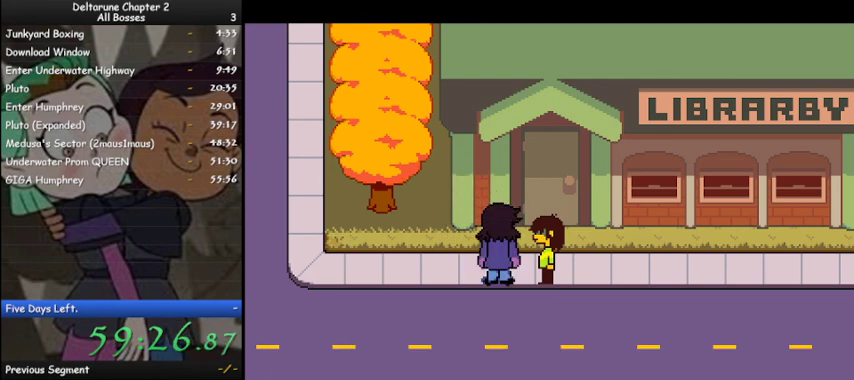
{"keys": ["ctrl", "left", "shift"], "events": [[100, "z", "down"], [200, "z", "up"], [300, "z", "down"], [367, "z", "up"]]}
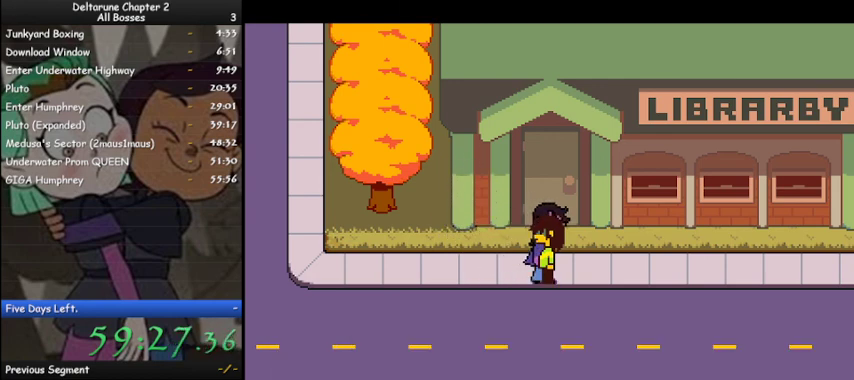
{"keys": ["ctrl", "left", "shift"], "events": [[33, "z", "down"], [67, "z", "up"], [200, "z", "down"], [267, "z", "up"], [400, "z", "down"], [500, "z", "up"]]}
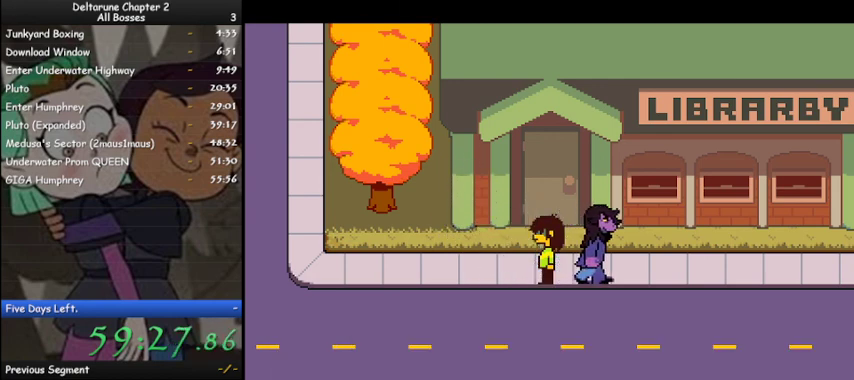
{"keys": ["ctrl", "left", "shift", "z"], "events": [[100, "z", "down"], [167, "z", "up"], [267, "z", "down"], [367, "z", "up"], [500, "z", "down"]]}
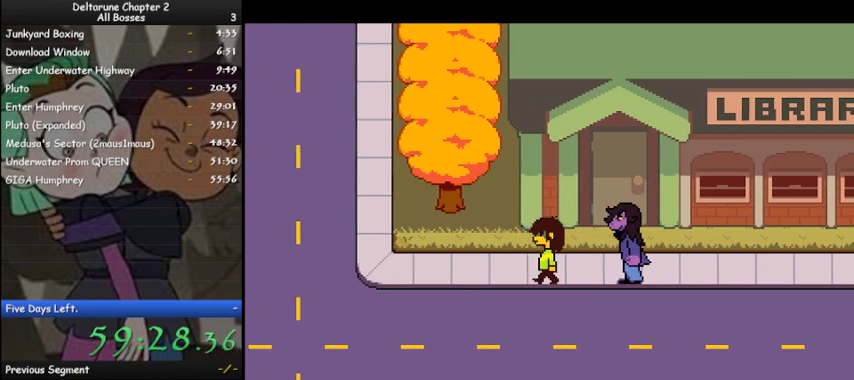
{"keys": ["ctrl", "left", "shift"], "events": [[100, "z", "up"]]}
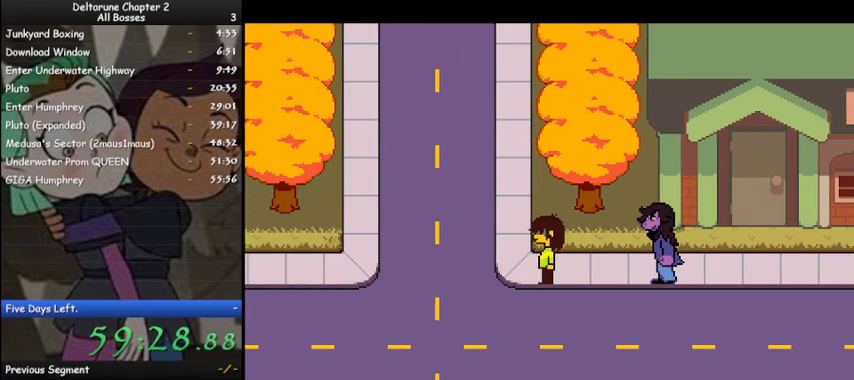
{"keys": ["ctrl", "shift", "up"], "events": [[100, "up", "down"], [267, "left", "up"]]}
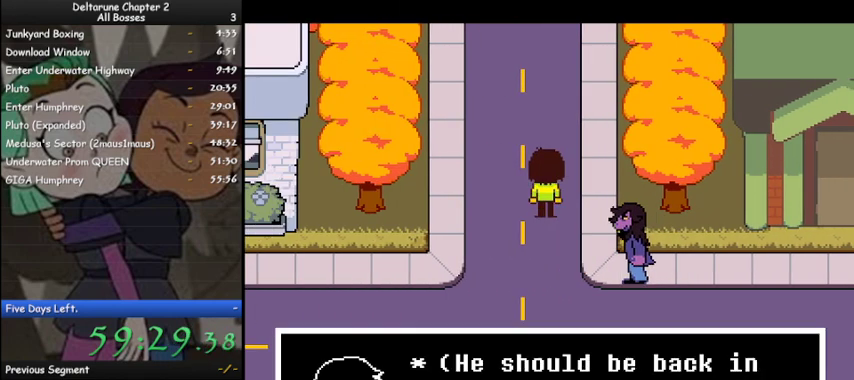
{"keys": ["ctrl", "shift", "up"], "events": []}
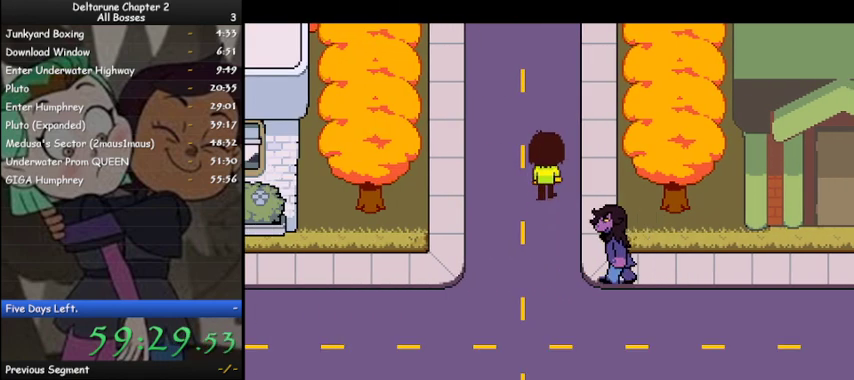
{"keys": ["ctrl", "shift", "up"], "events": []}
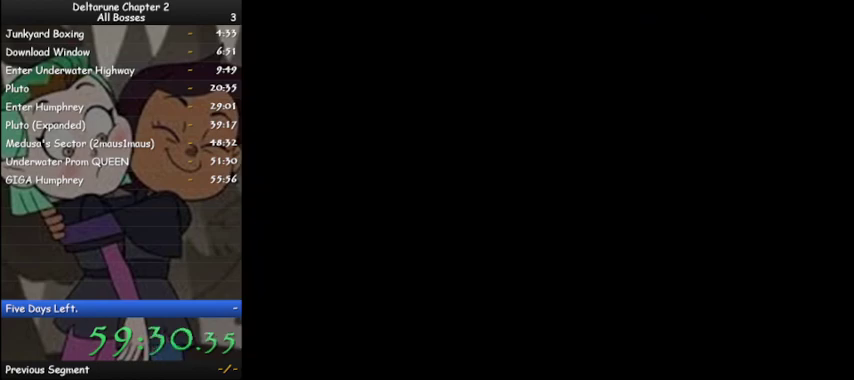
{"keys": ["ctrl", "shift", "up"], "events": []}
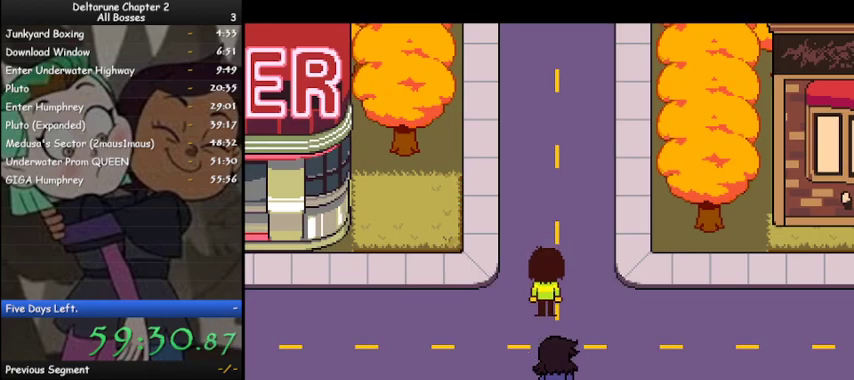
{"keys": ["ctrl", "shift", "up"], "events": []}
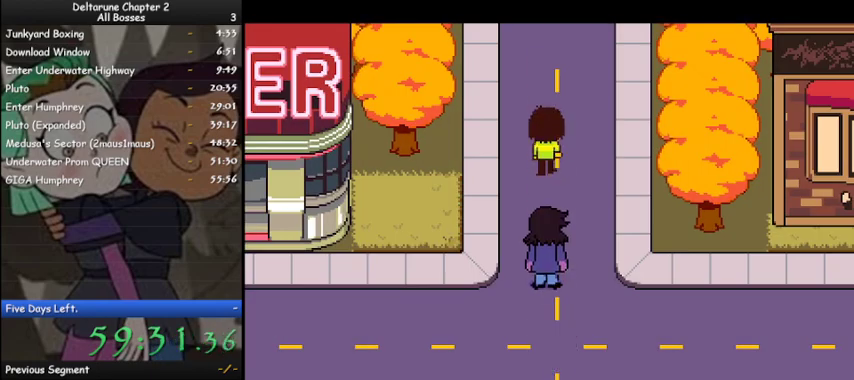
{"keys": ["ctrl", "shift", "up"], "events": []}
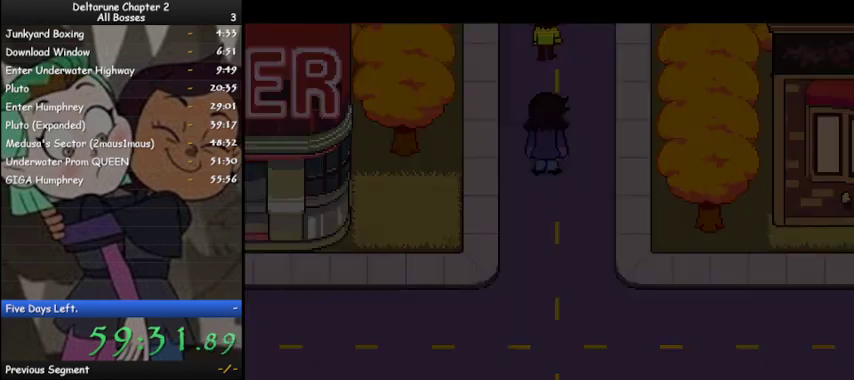
{"keys": ["ctrl", "left", "shift", "up"], "events": [[500, "left", "down"]]}
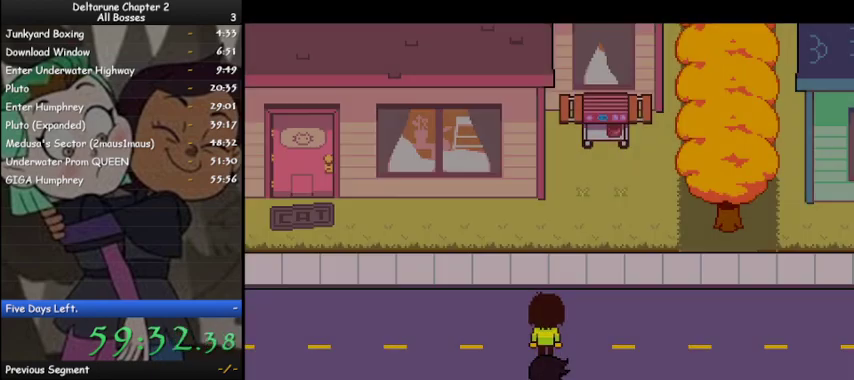
{"keys": ["ctrl", "left", "shift"], "events": [[167, "up", "up"]]}
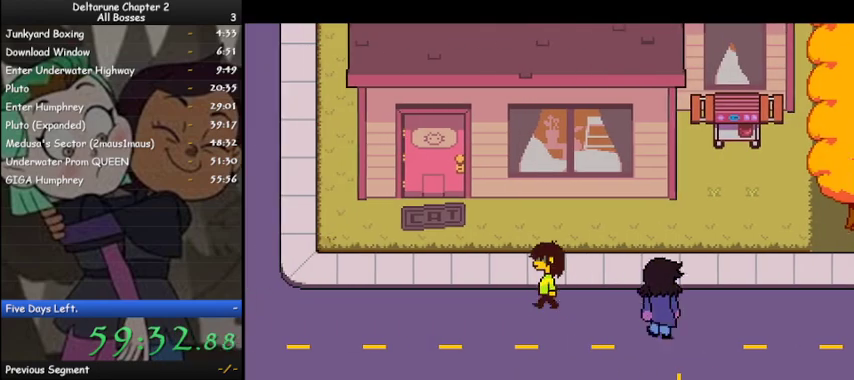
{"keys": ["ctrl", "left", "shift"], "events": []}
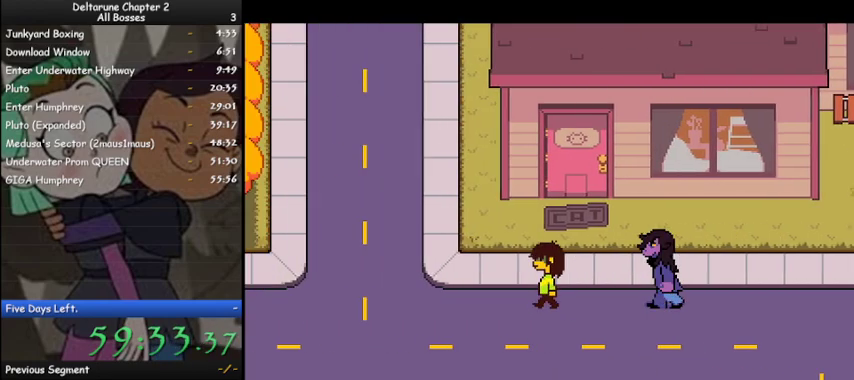
{"keys": ["ctrl", "shift", "up"], "events": [[267, "up", "down"], [433, "left", "up"]]}
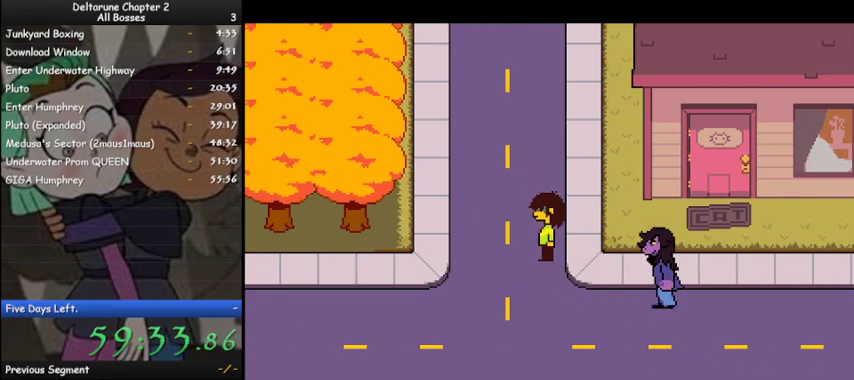
{"keys": ["ctrl", "shift", "up"], "events": []}
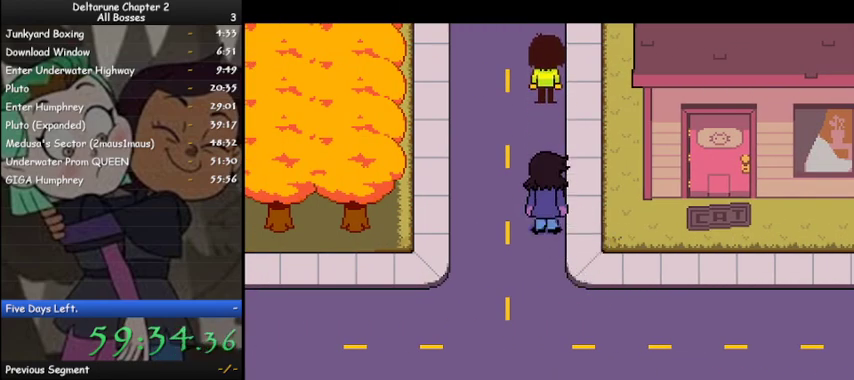
{"keys": ["ctrl", "shift", "up"], "events": []}
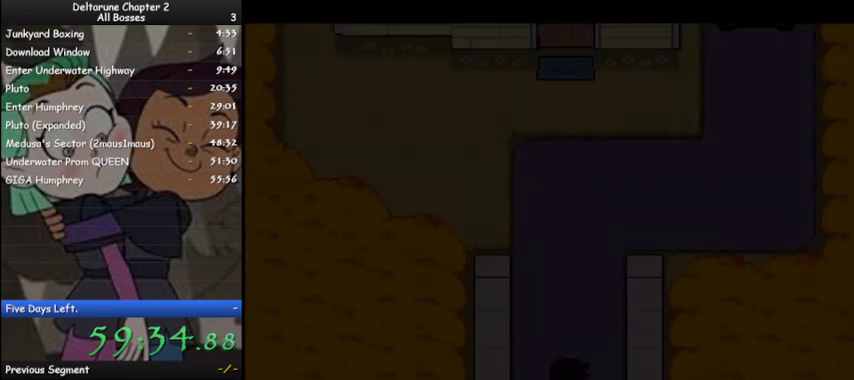
{"keys": ["ctrl", "shift", "up"], "events": []}
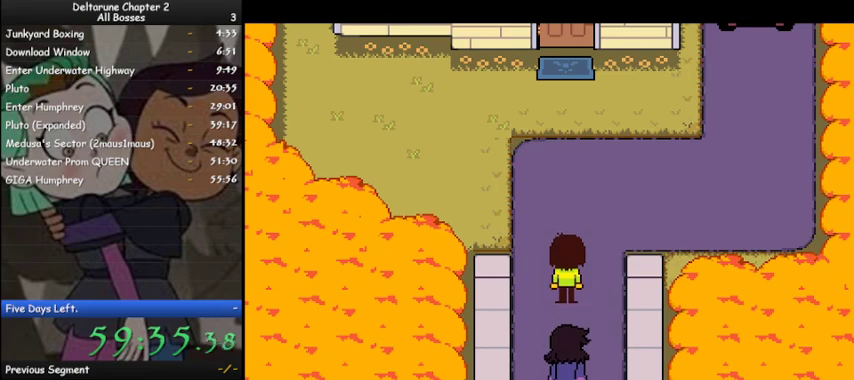
{"keys": ["ctrl", "shift", "up"], "events": []}
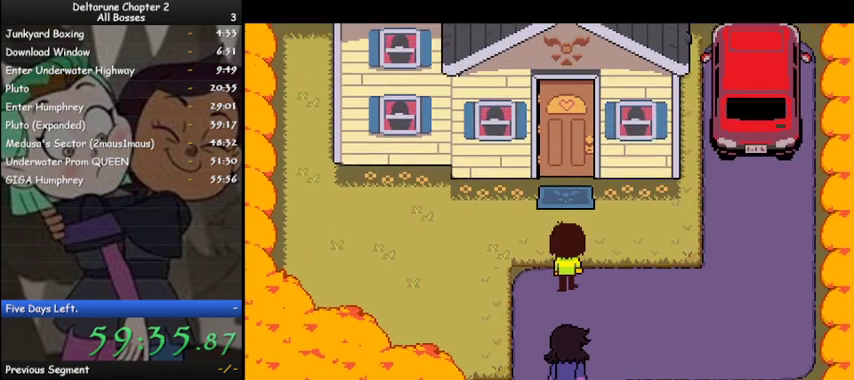
{"keys": ["ctrl", "left", "shift", "z"], "events": [[133, "z", "down"], [233, "z", "up"], [300, "z", "down"], [367, "z", "up"], [433, "left", "down"], [433, "up", "up"], [467, "z", "down"]]}
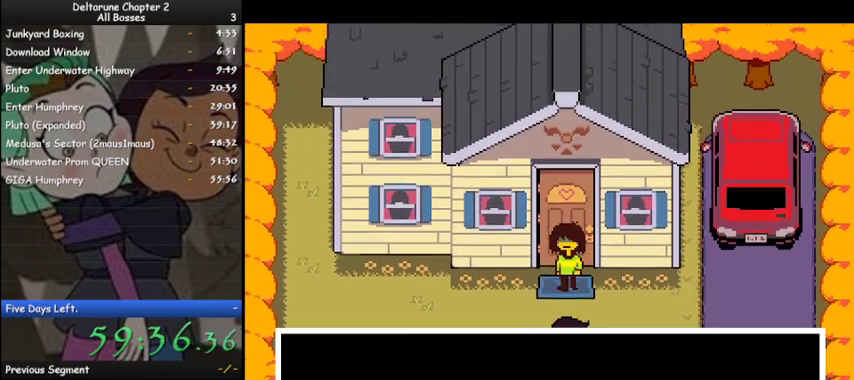
{"keys": ["ctrl", "left", "shift"], "events": [[33, "z", "up"], [67, "z", "down"], [167, "z", "up"], [200, "z", "down"], [300, "z", "up"], [333, "z", "down"], [433, "z", "up"]]}